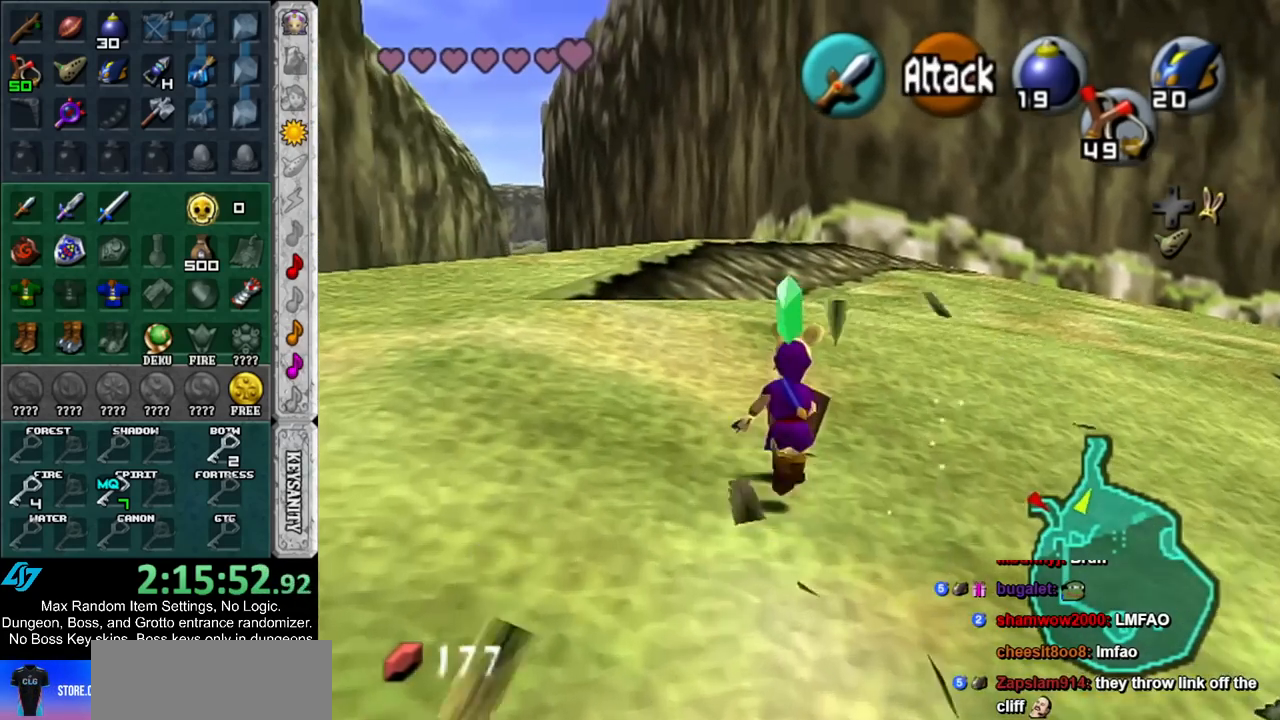
Gameplay with a controller (Nintendo layout); each line is a JSON object with the inputs held at the frame after it. "events" lists button and stick changes between this image and that frame as [ms after this image, input, new state], when the widget could be followed in between. Not read: L3 R3.
{"buttons": [], "left_stick": "up-left", "right_stick": "center", "events": []}
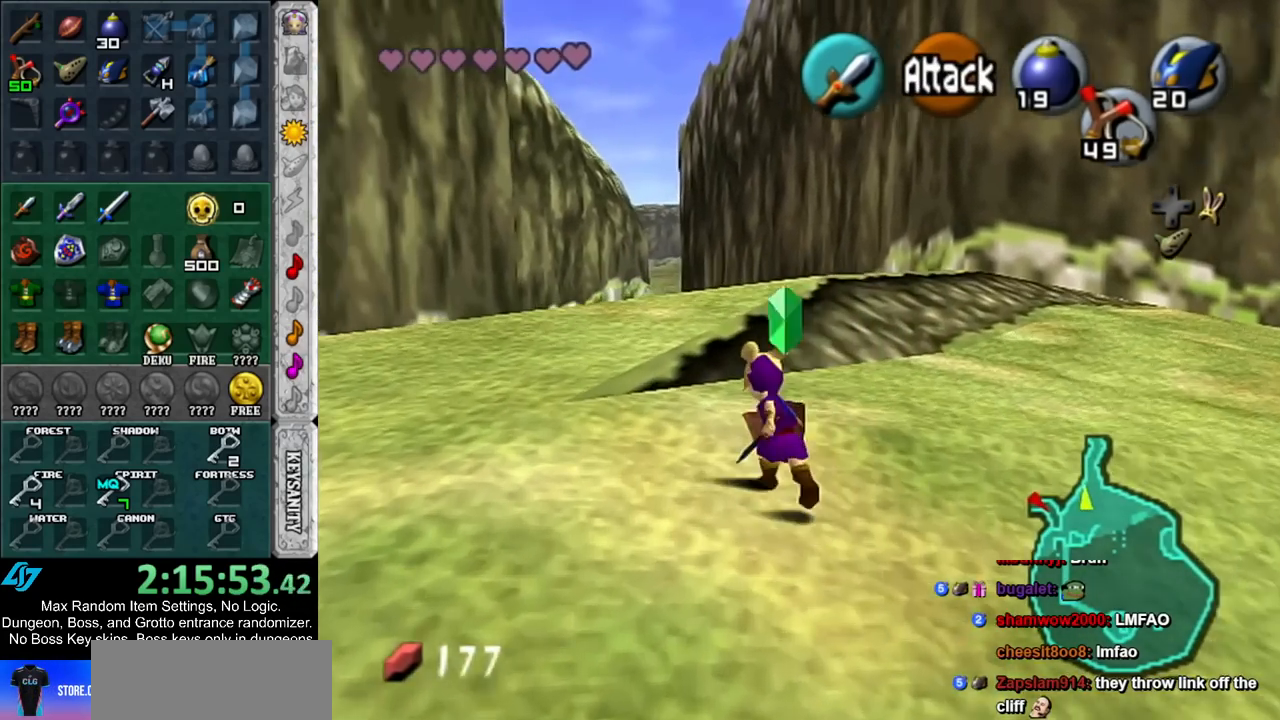
{"buttons": [], "left_stick": "up", "right_stick": "center", "events": [[50, "left_stick", "up"]]}
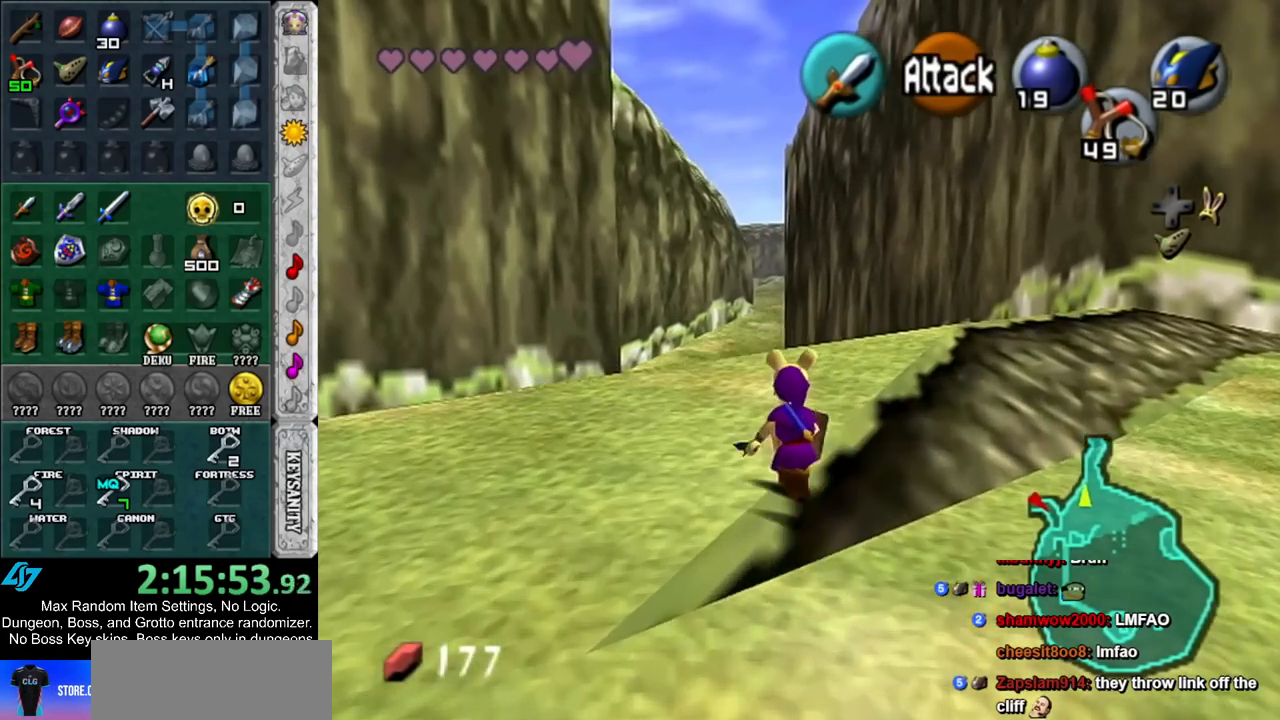
{"buttons": [], "left_stick": "up", "right_stick": "center", "events": []}
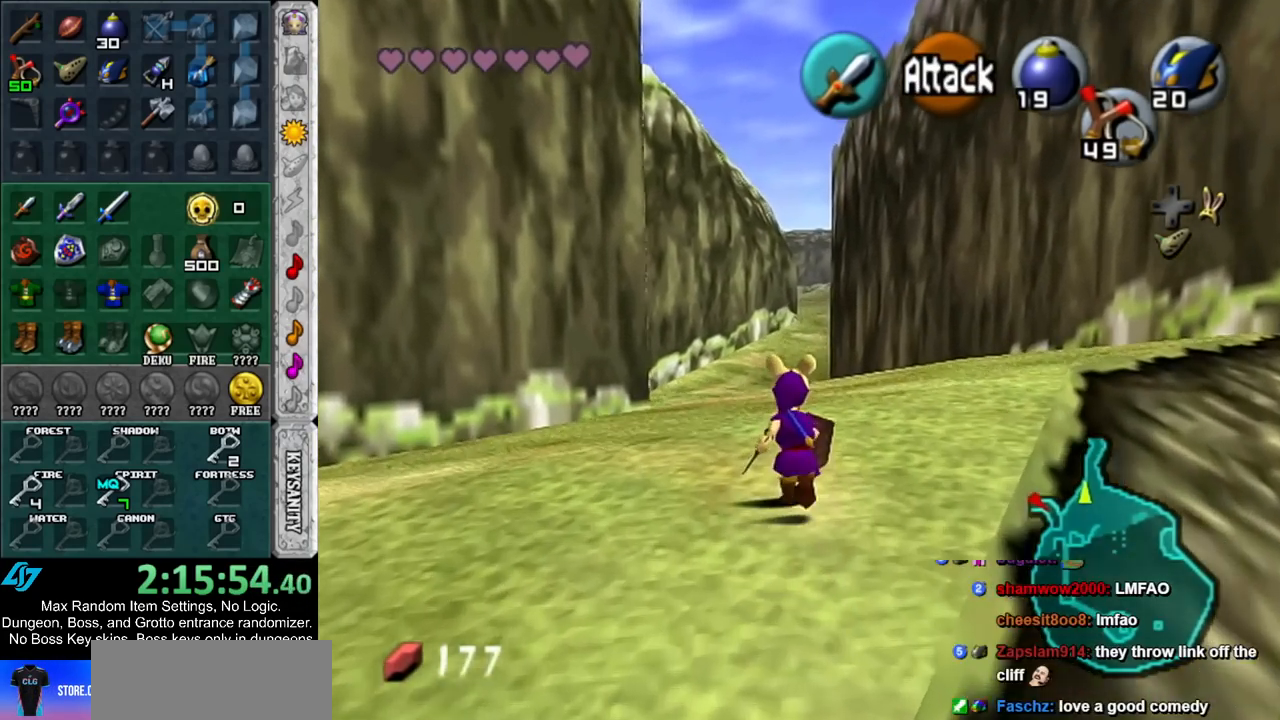
{"buttons": [], "left_stick": "up", "right_stick": "center", "events": []}
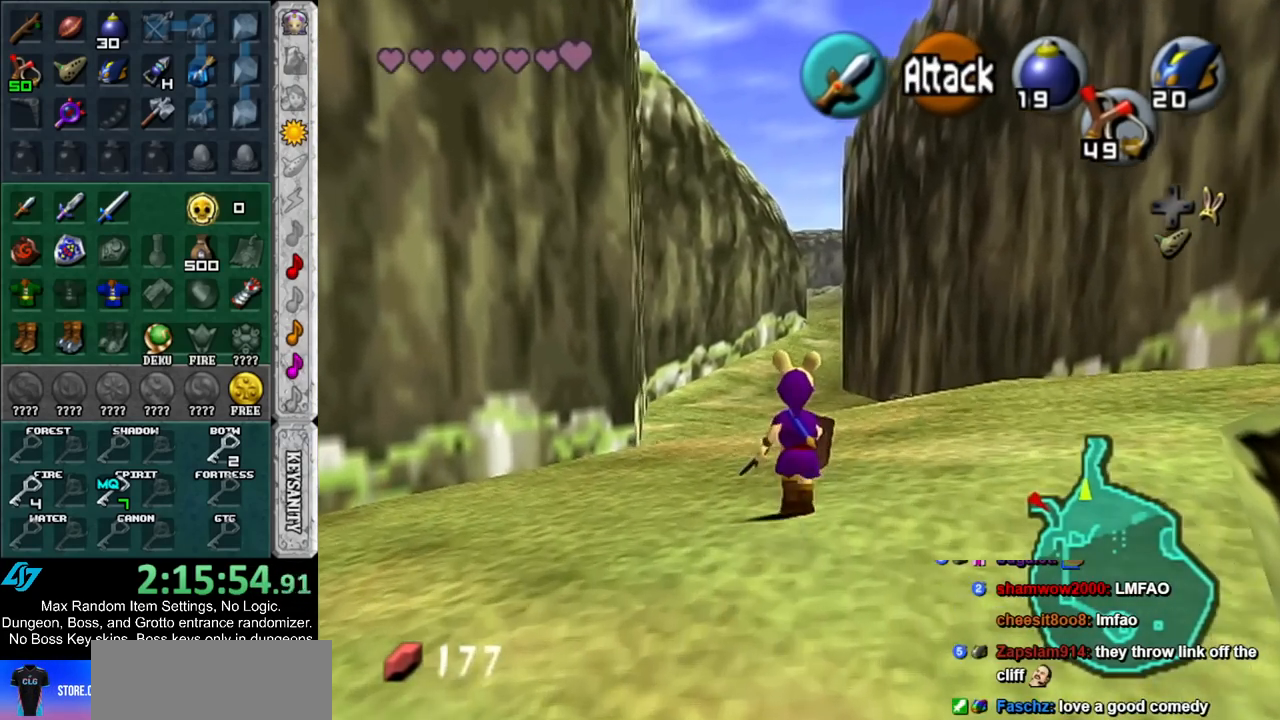
{"buttons": [], "left_stick": "up", "right_stick": "center", "events": []}
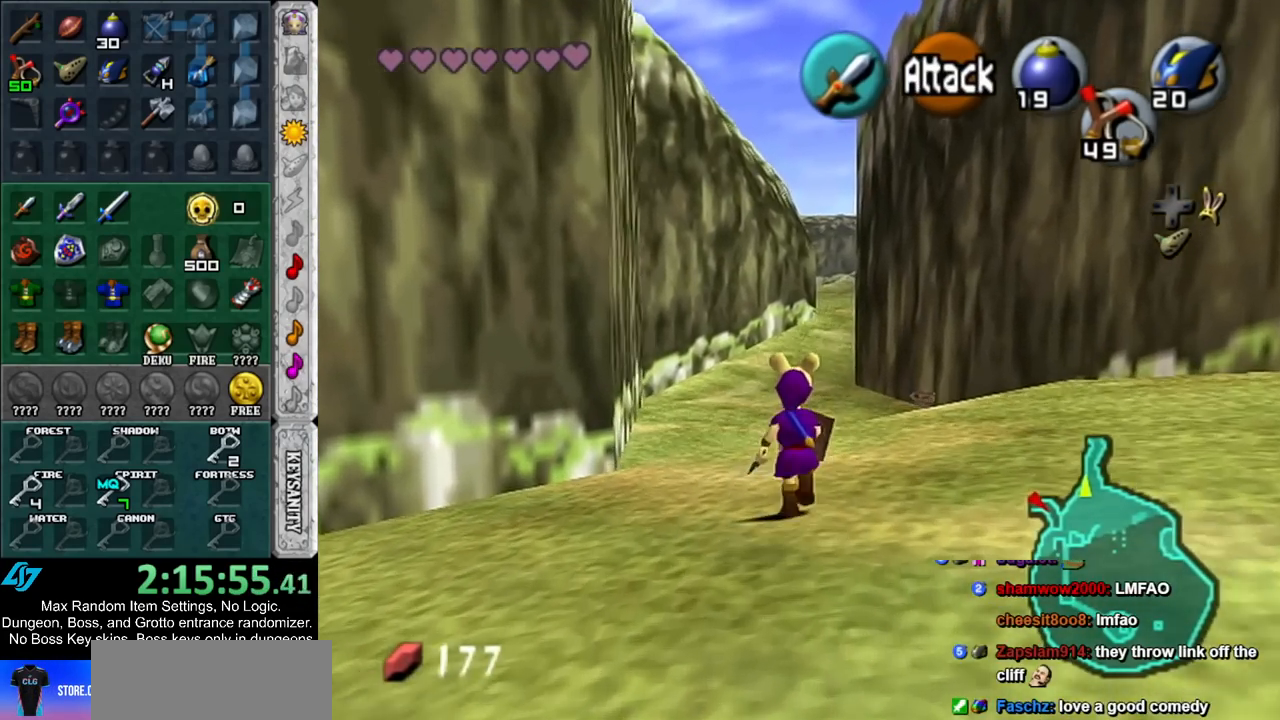
{"buttons": [], "left_stick": "up", "right_stick": "center", "events": []}
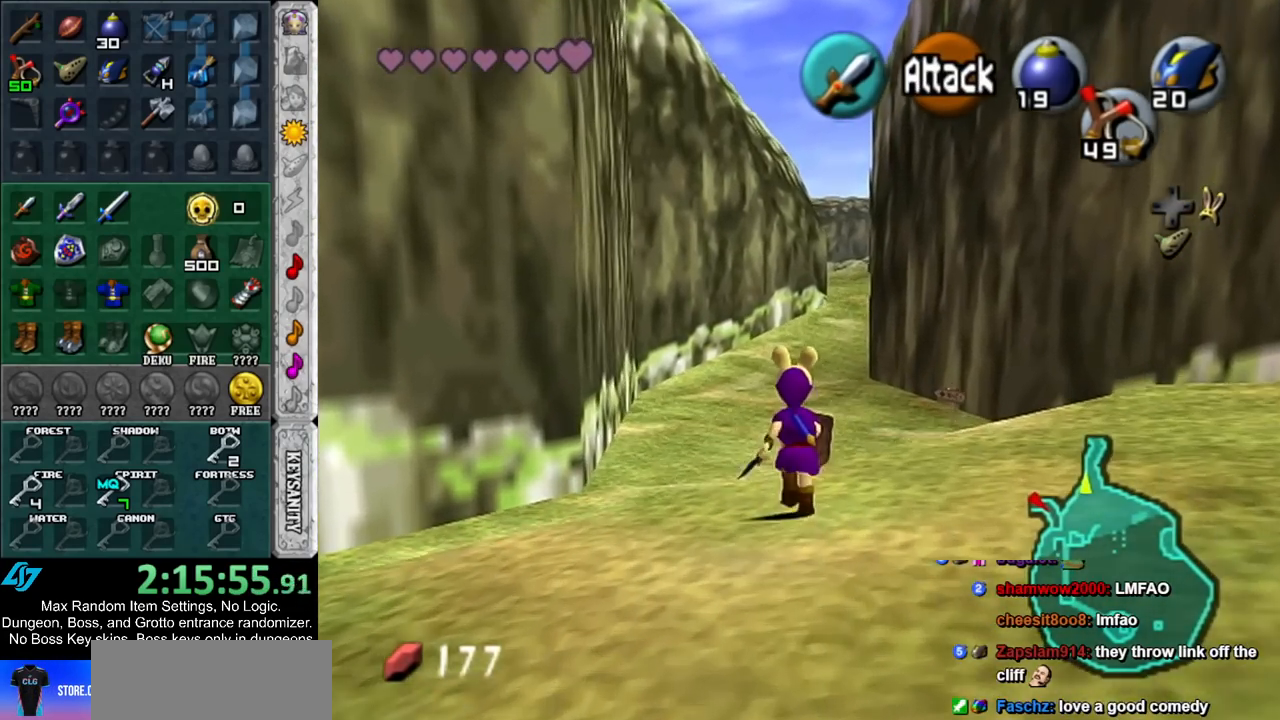
{"buttons": [], "left_stick": "up", "right_stick": "center", "events": []}
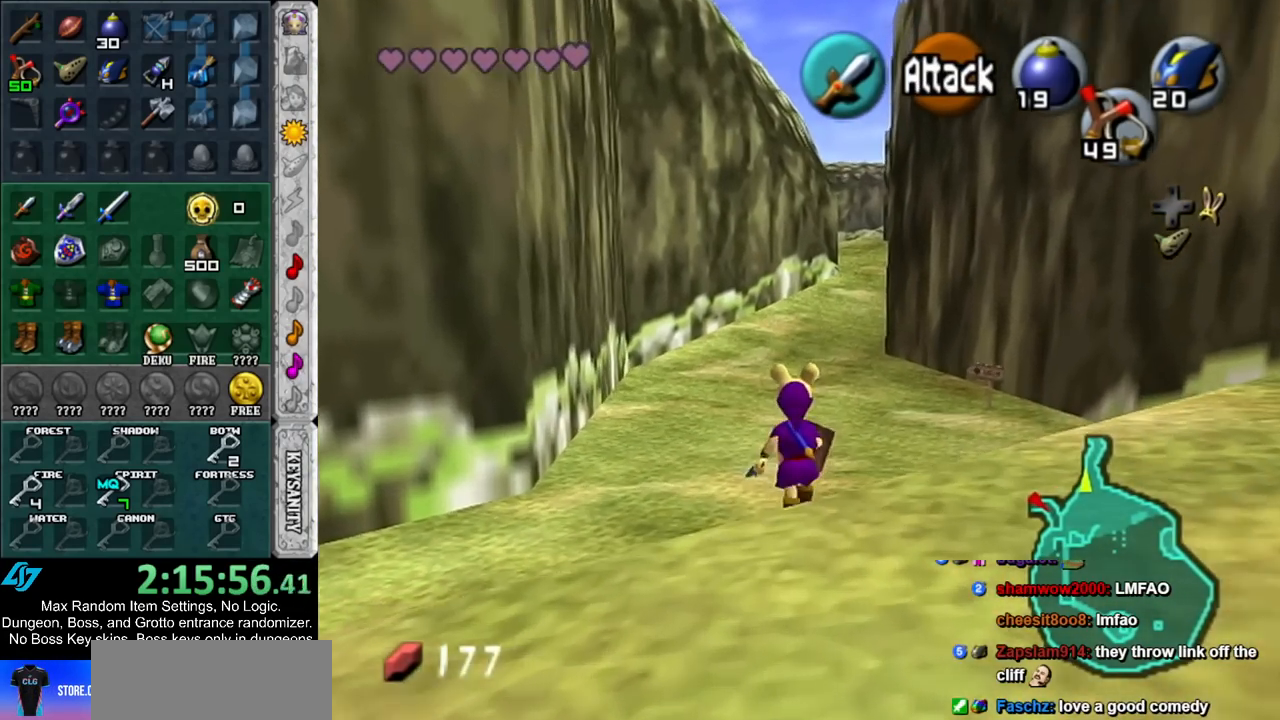
{"buttons": [], "left_stick": "up", "right_stick": "center", "events": []}
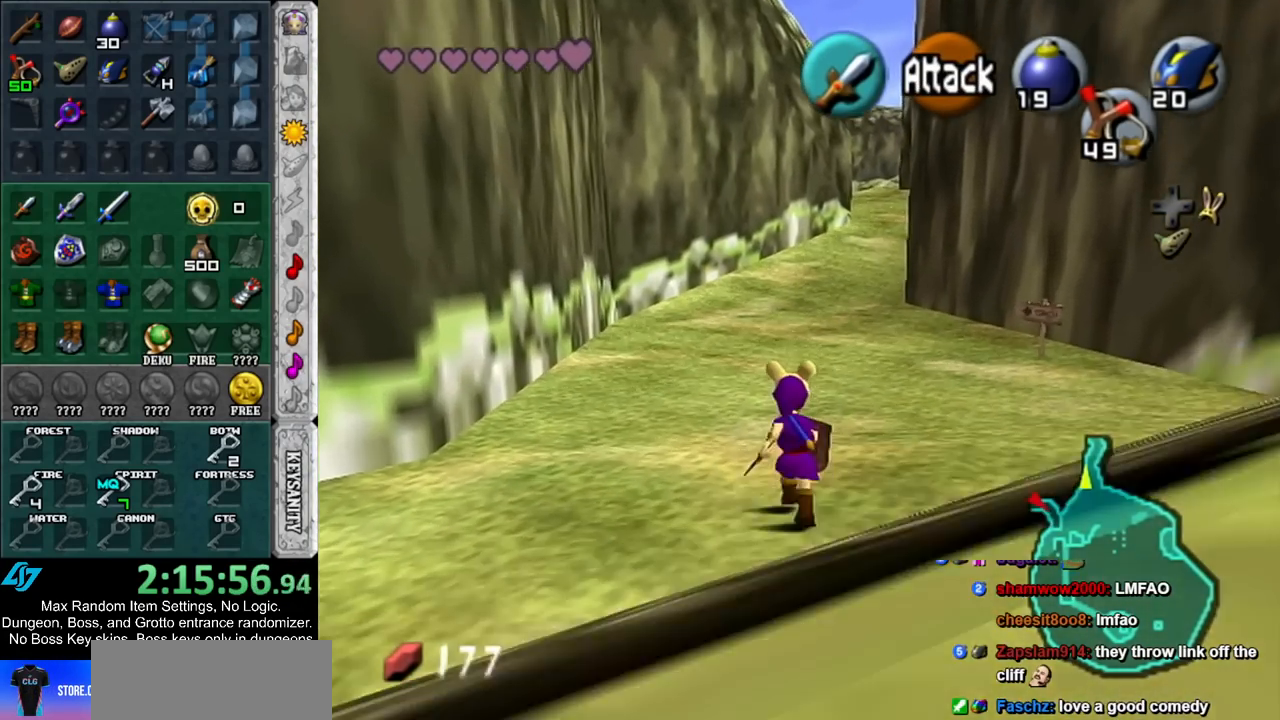
{"buttons": [], "left_stick": "up", "right_stick": "center", "events": []}
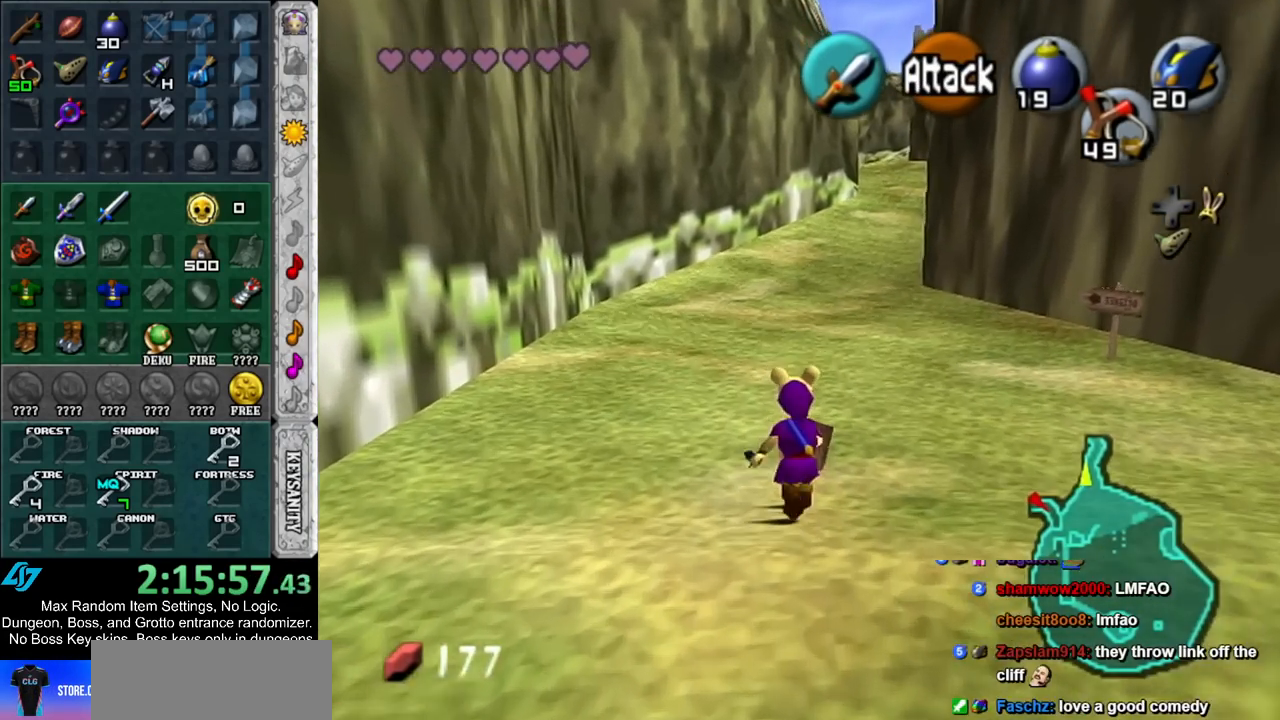
{"buttons": [], "left_stick": "up", "right_stick": "center", "events": []}
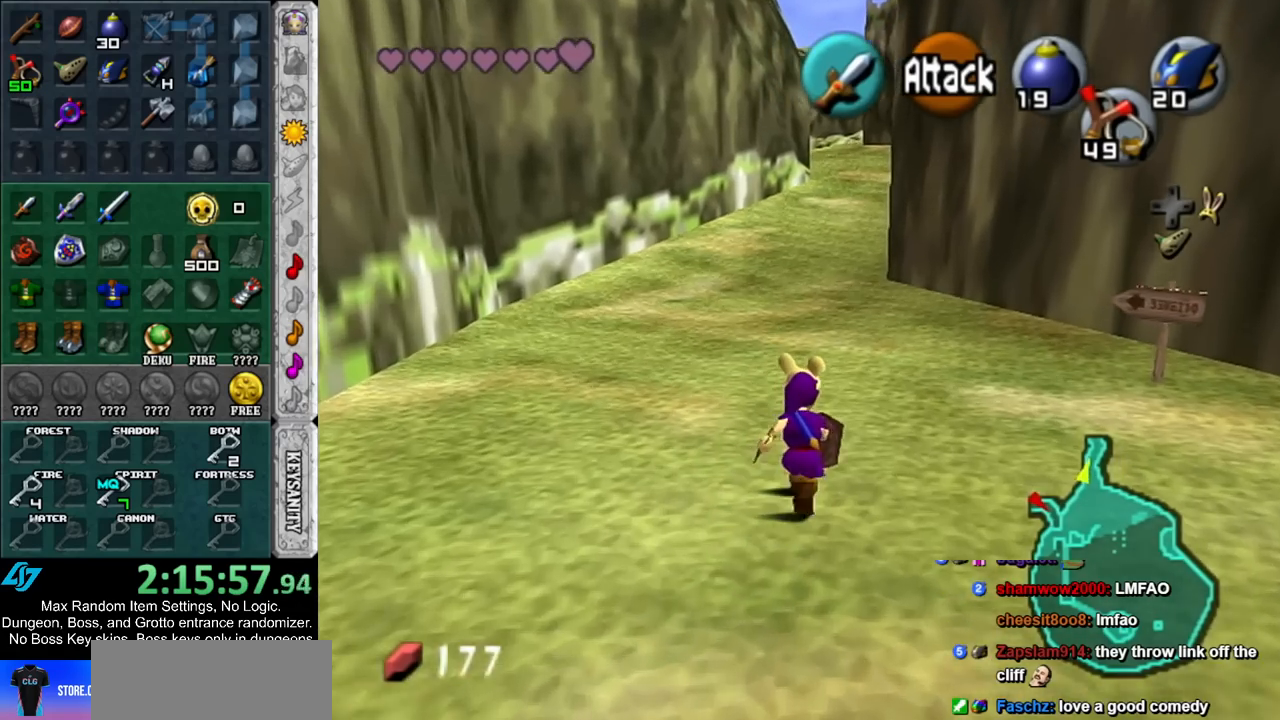
{"buttons": [], "left_stick": "up", "right_stick": "center", "events": []}
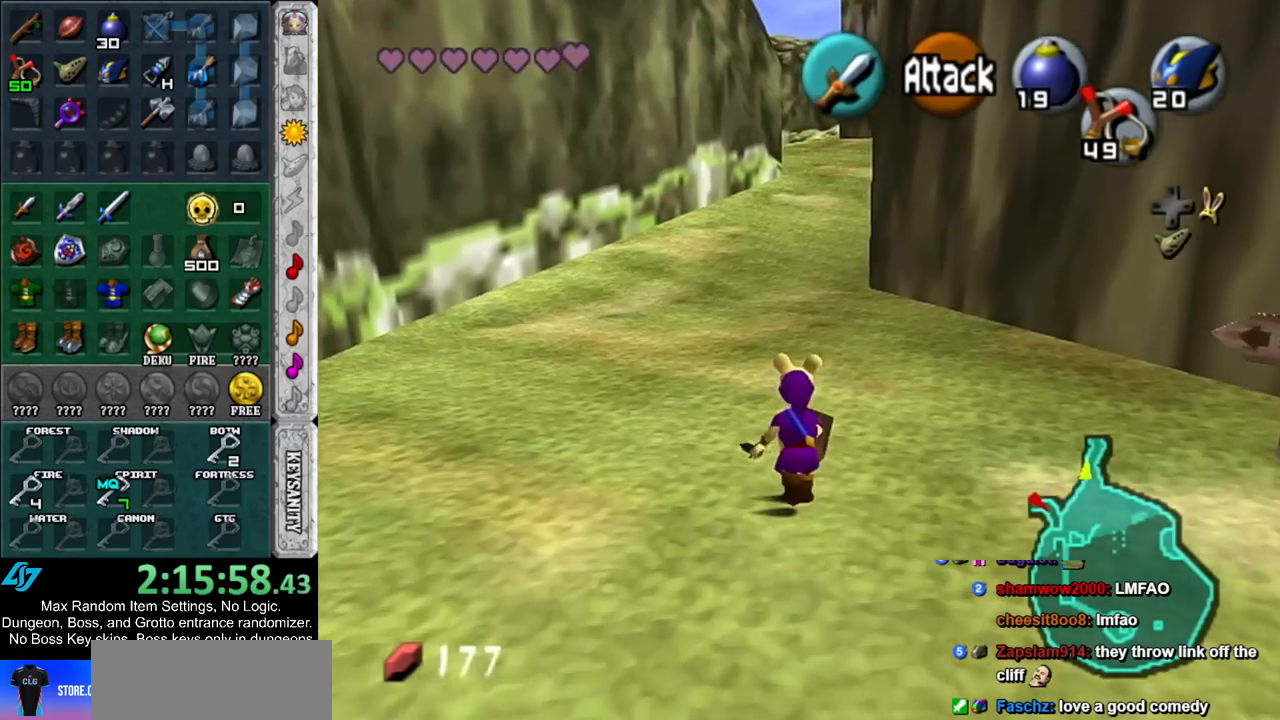
{"buttons": [], "left_stick": "up", "right_stick": "center", "events": []}
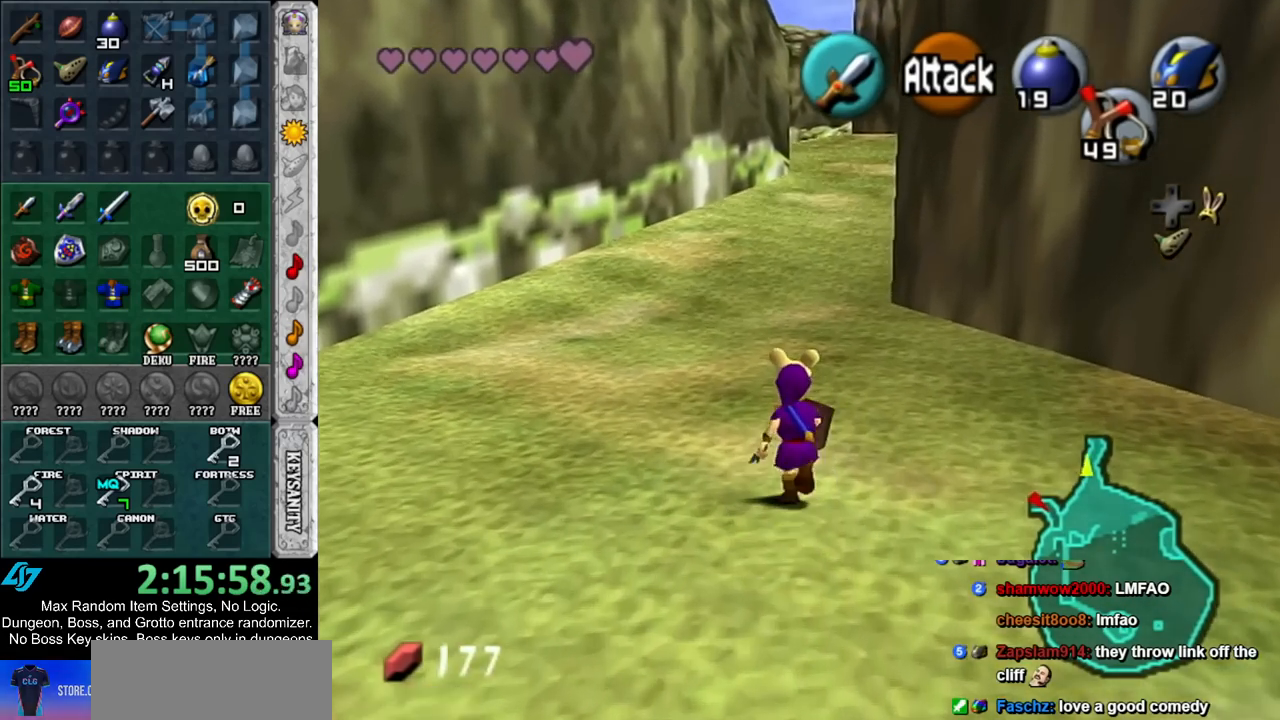
{"buttons": [], "left_stick": "up", "right_stick": "center", "events": []}
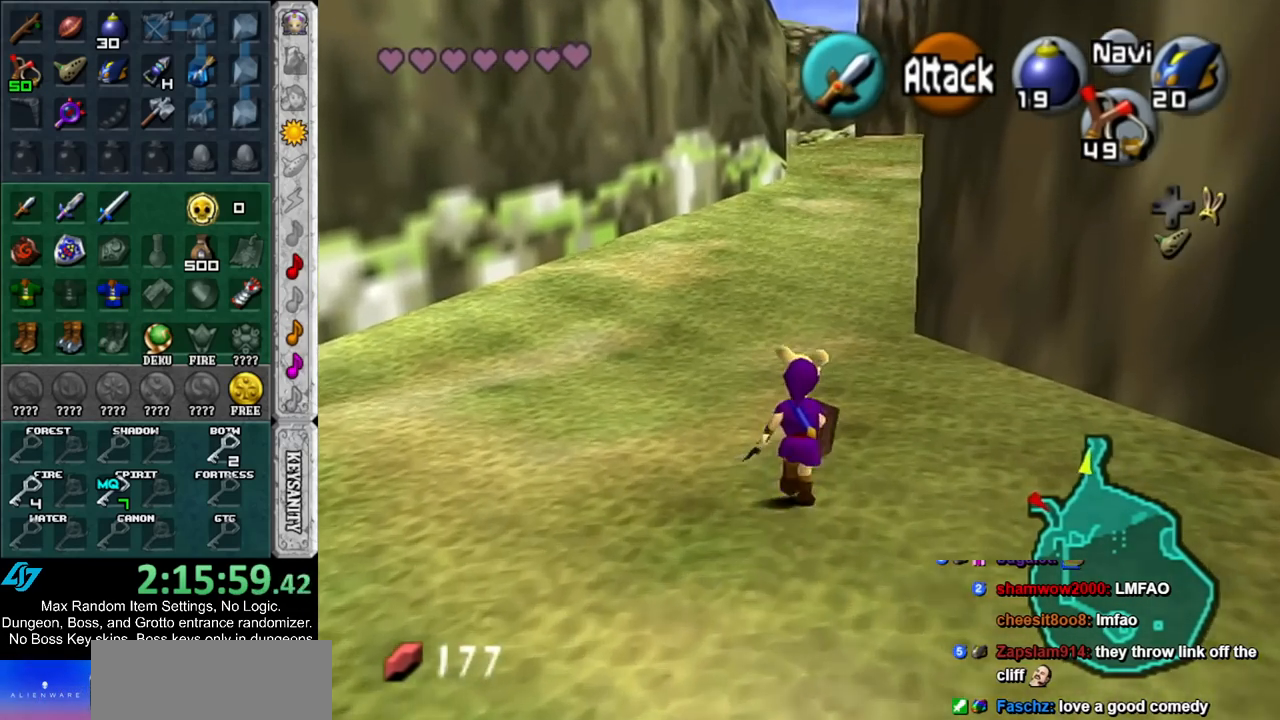
{"buttons": [], "left_stick": "up", "right_stick": "center", "events": []}
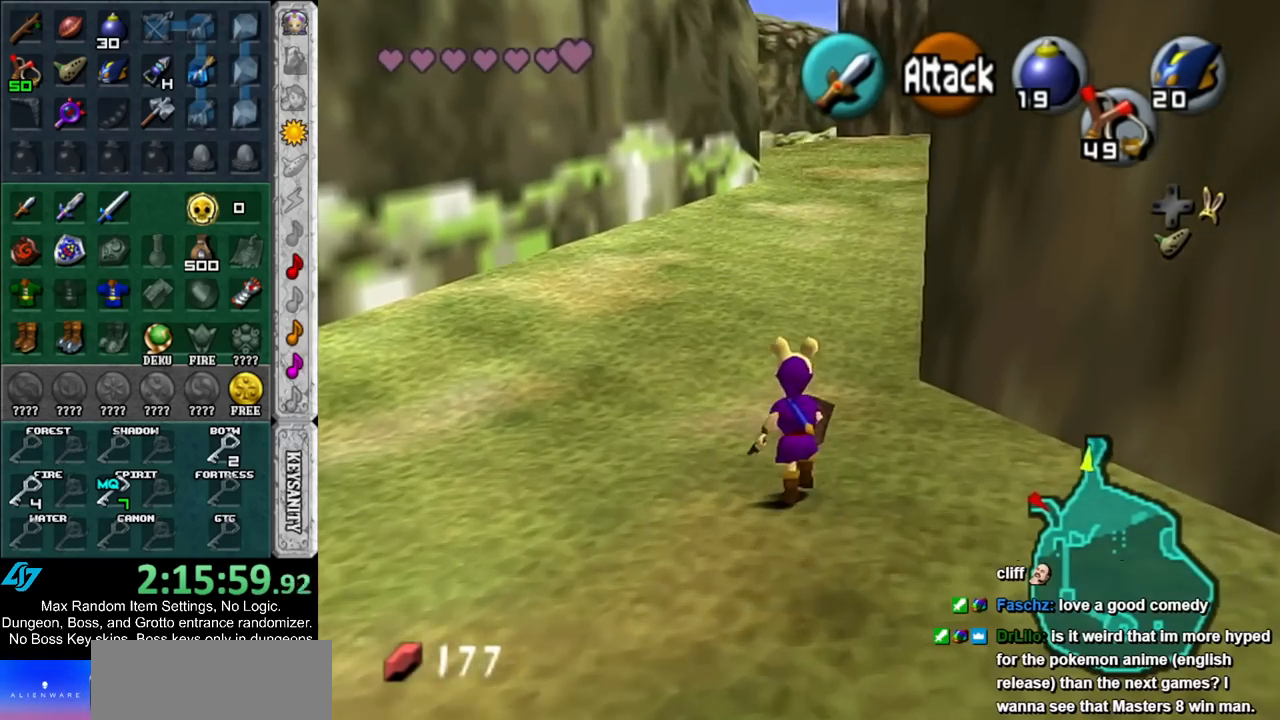
{"buttons": [], "left_stick": "up", "right_stick": "center", "events": []}
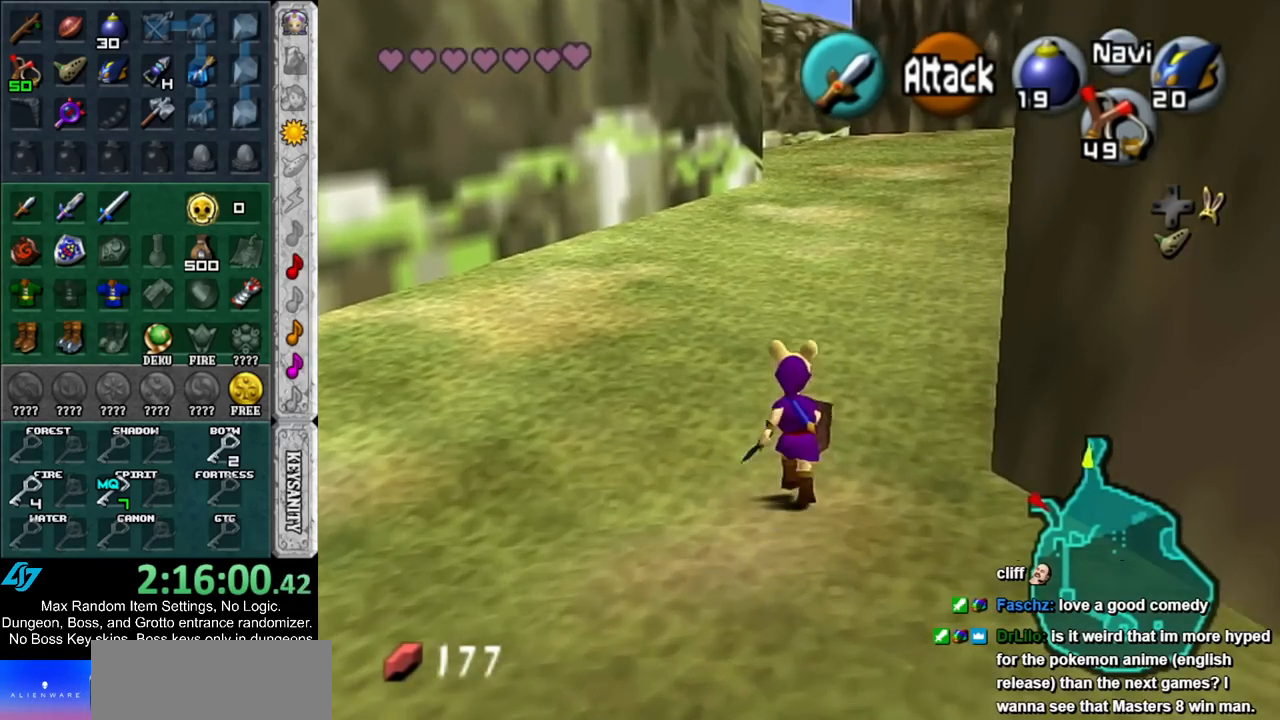
{"buttons": [], "left_stick": "center", "right_stick": "center", "events": [[333, "left_stick", "center"]]}
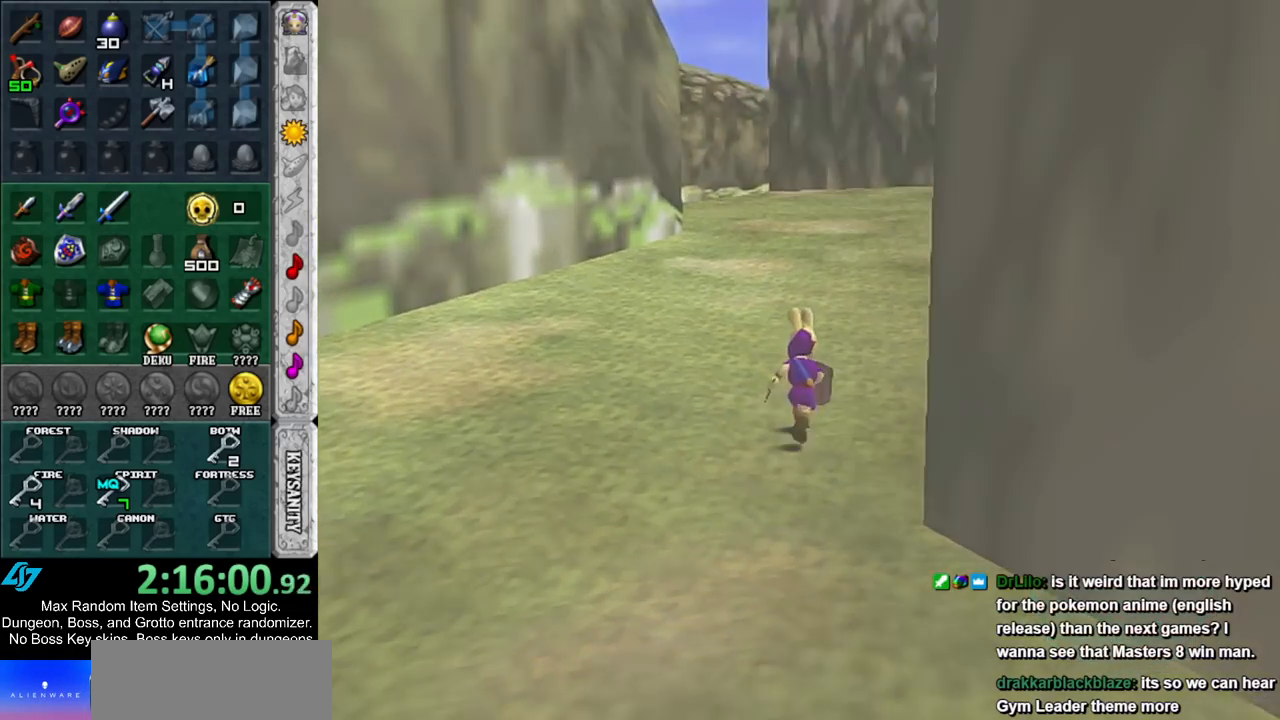
{"buttons": [], "left_stick": "up", "right_stick": "center", "events": [[117, "left_stick", "up"]]}
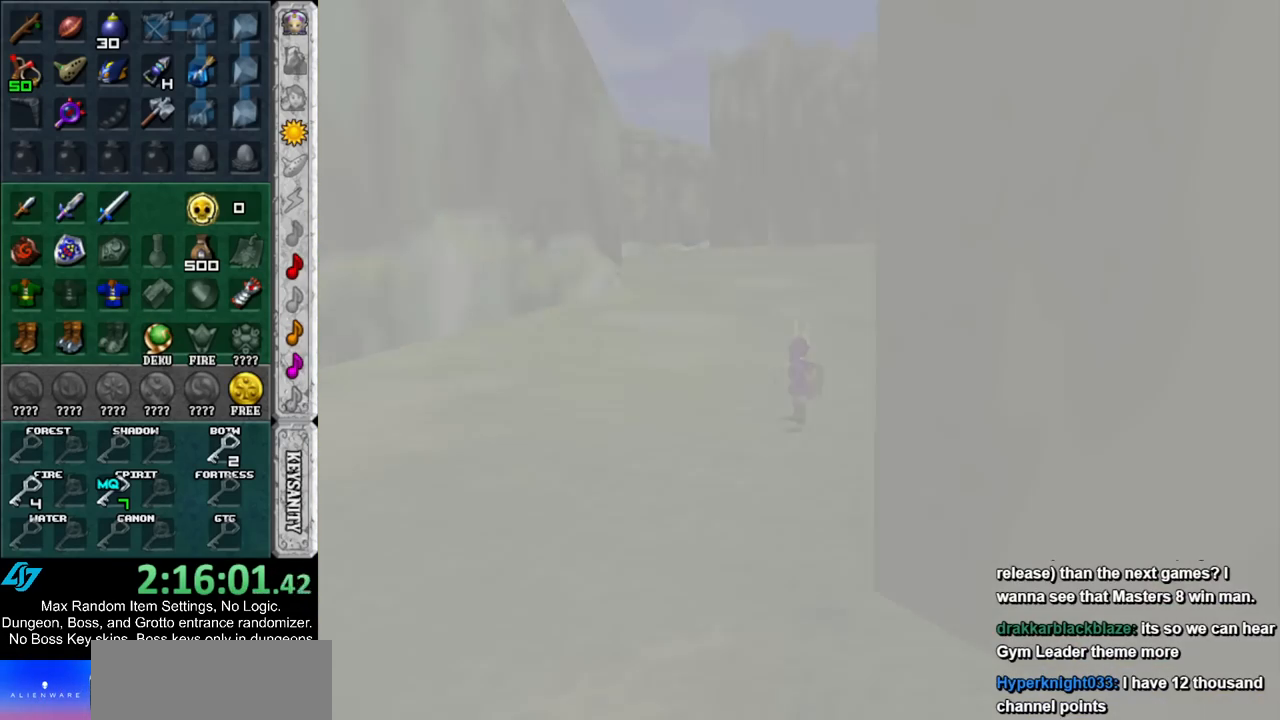
{"buttons": [], "left_stick": "up", "right_stick": "center", "events": []}
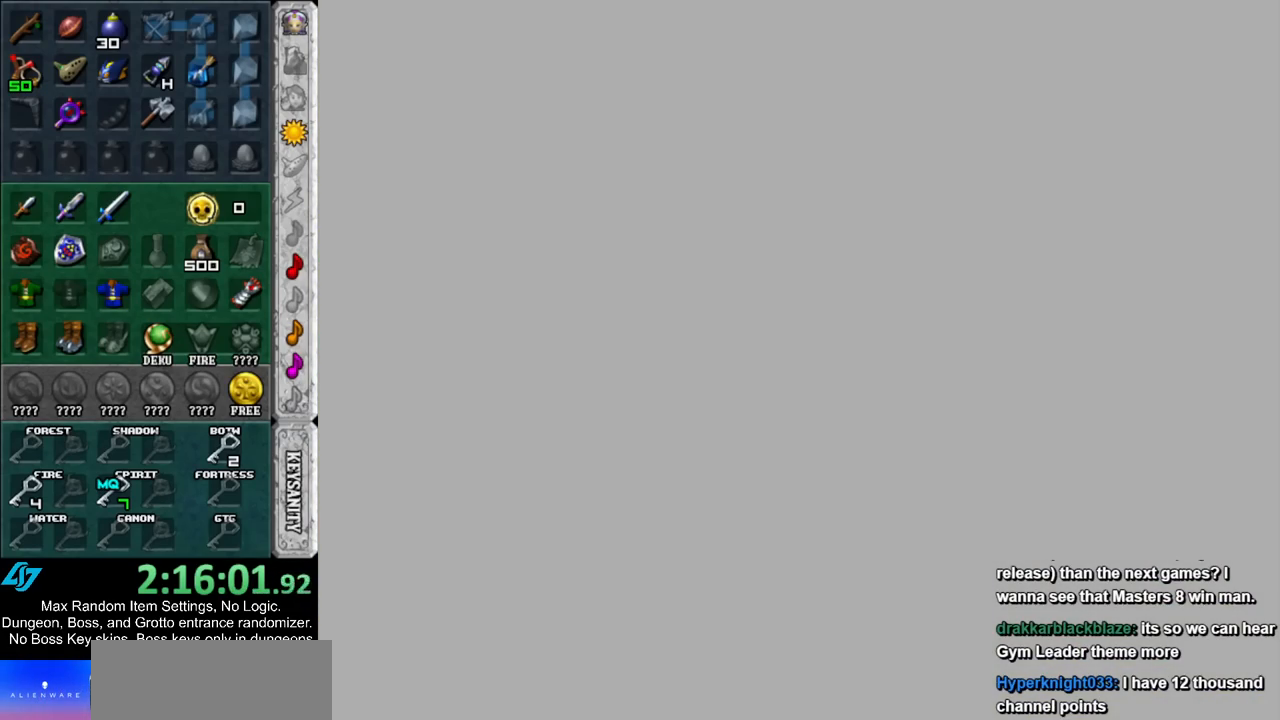
{"buttons": [], "left_stick": "up", "right_stick": "center", "events": []}
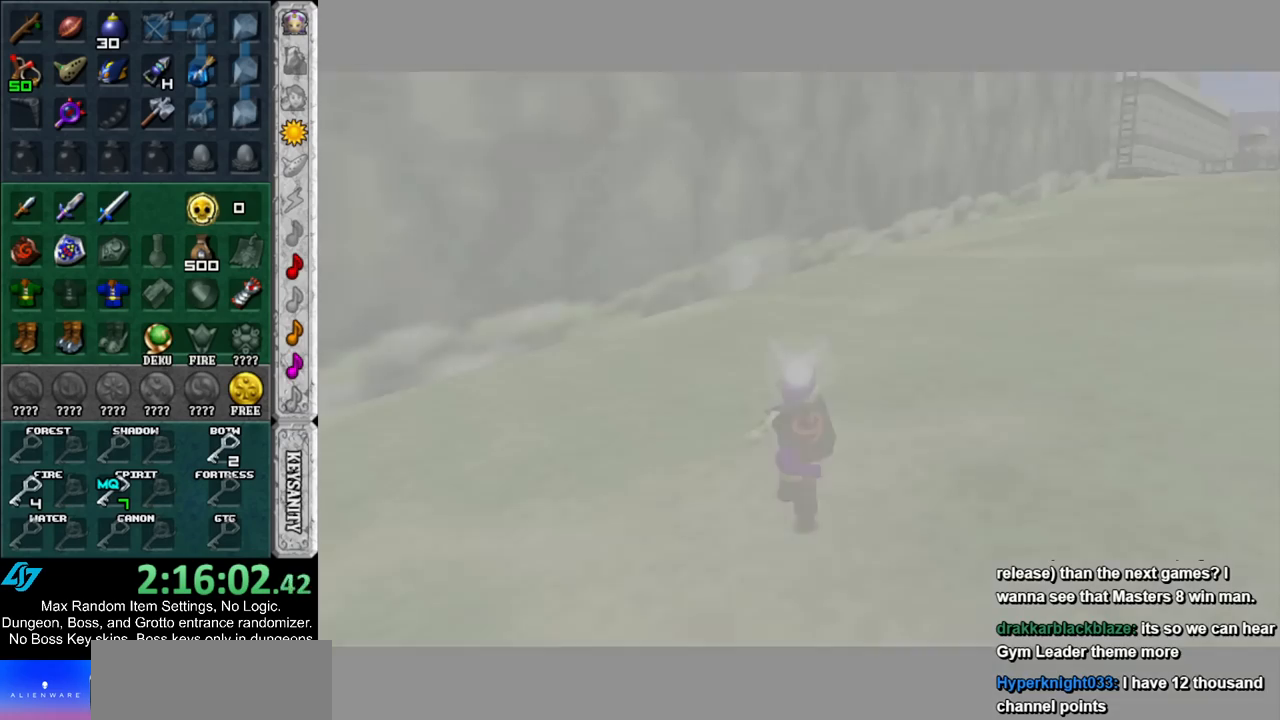
{"buttons": [], "left_stick": "up-right", "right_stick": "center", "events": [[450, "left_stick", "up-right"]]}
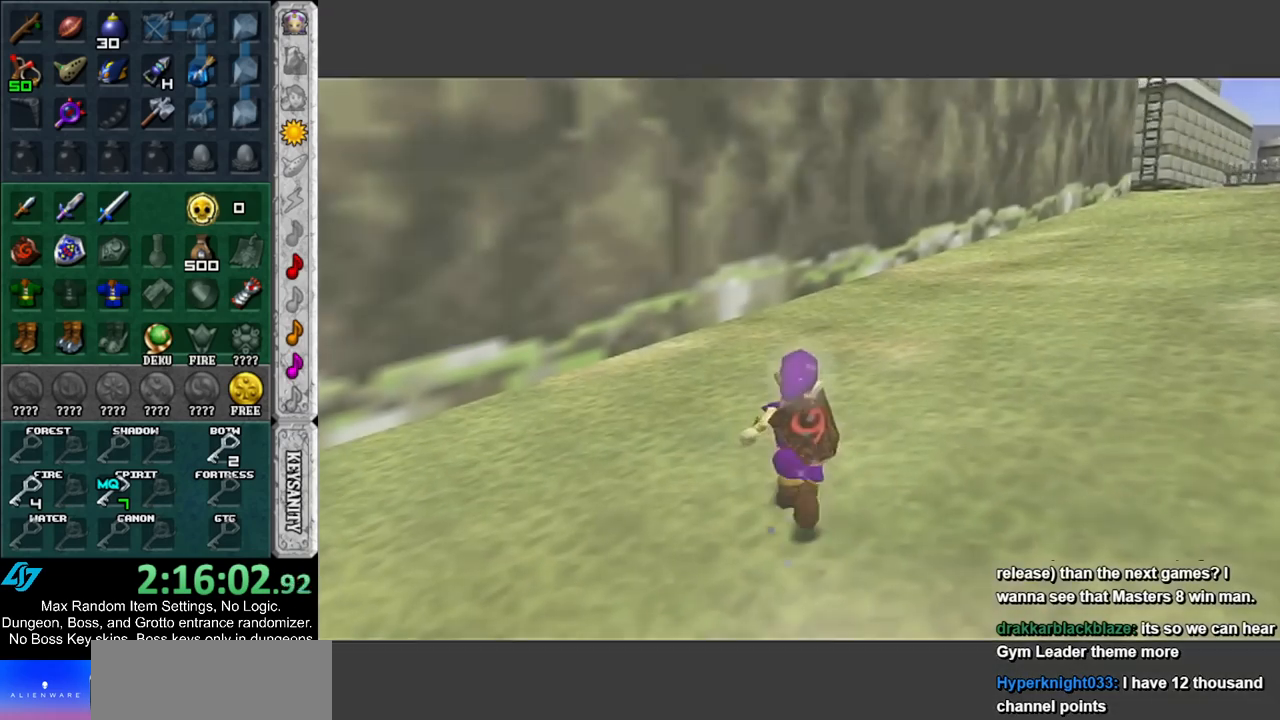
{"buttons": [], "left_stick": "up-right", "right_stick": "center", "events": [[300, "DPAD_RIGHT", "down"], [450, "DPAD_RIGHT", "up"]]}
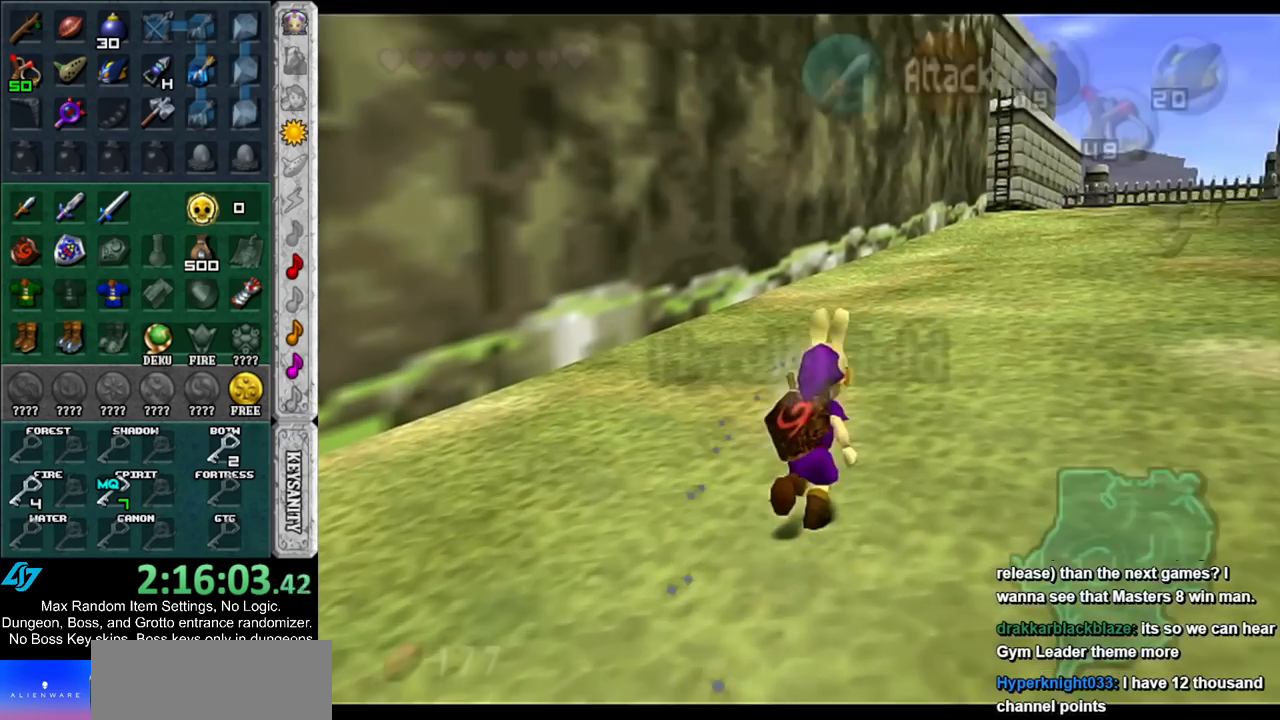
{"buttons": [], "left_stick": "up", "right_stick": "center", "events": [[100, "left_stick", "up"]]}
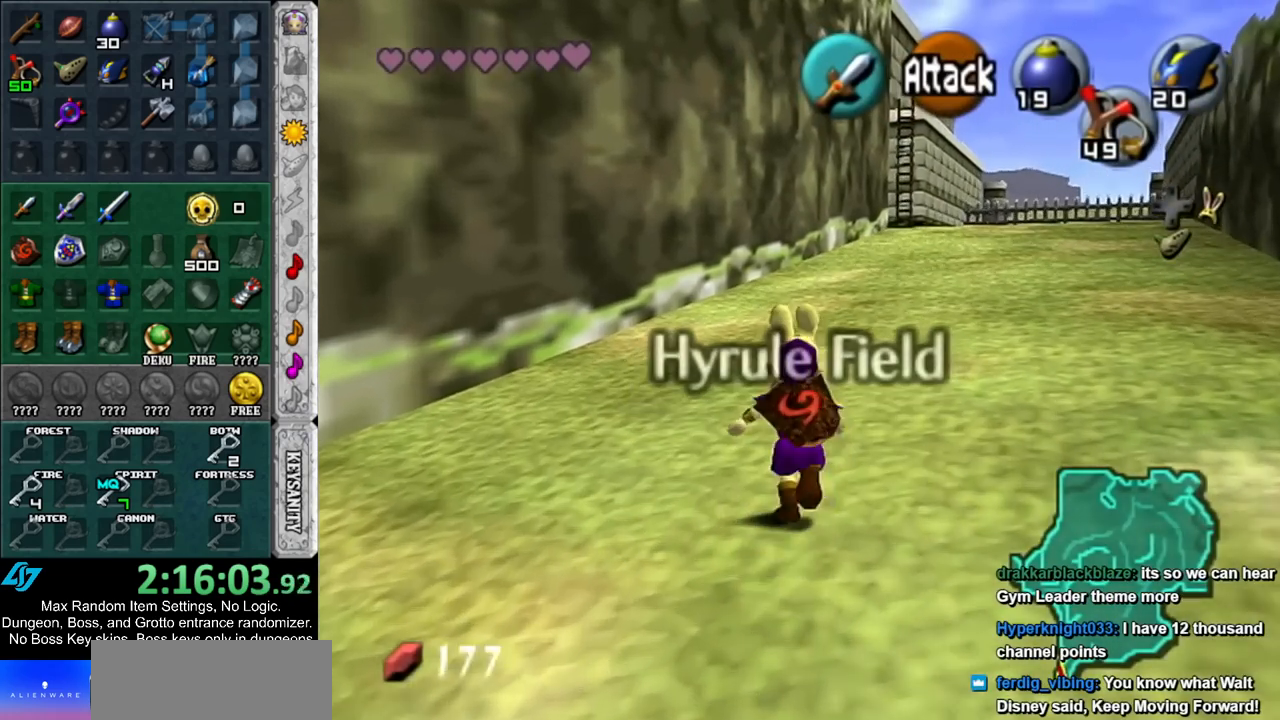
{"buttons": [], "left_stick": "up", "right_stick": "center", "events": []}
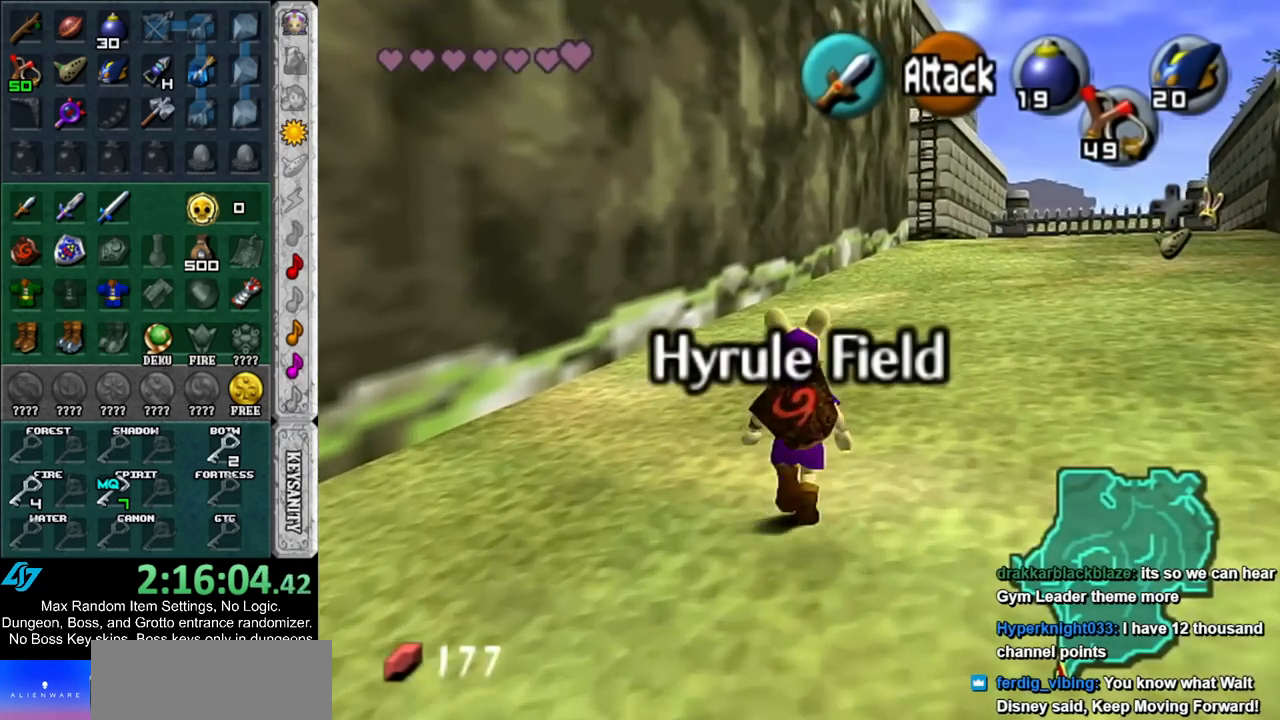
{"buttons": [], "left_stick": "up", "right_stick": "center", "events": []}
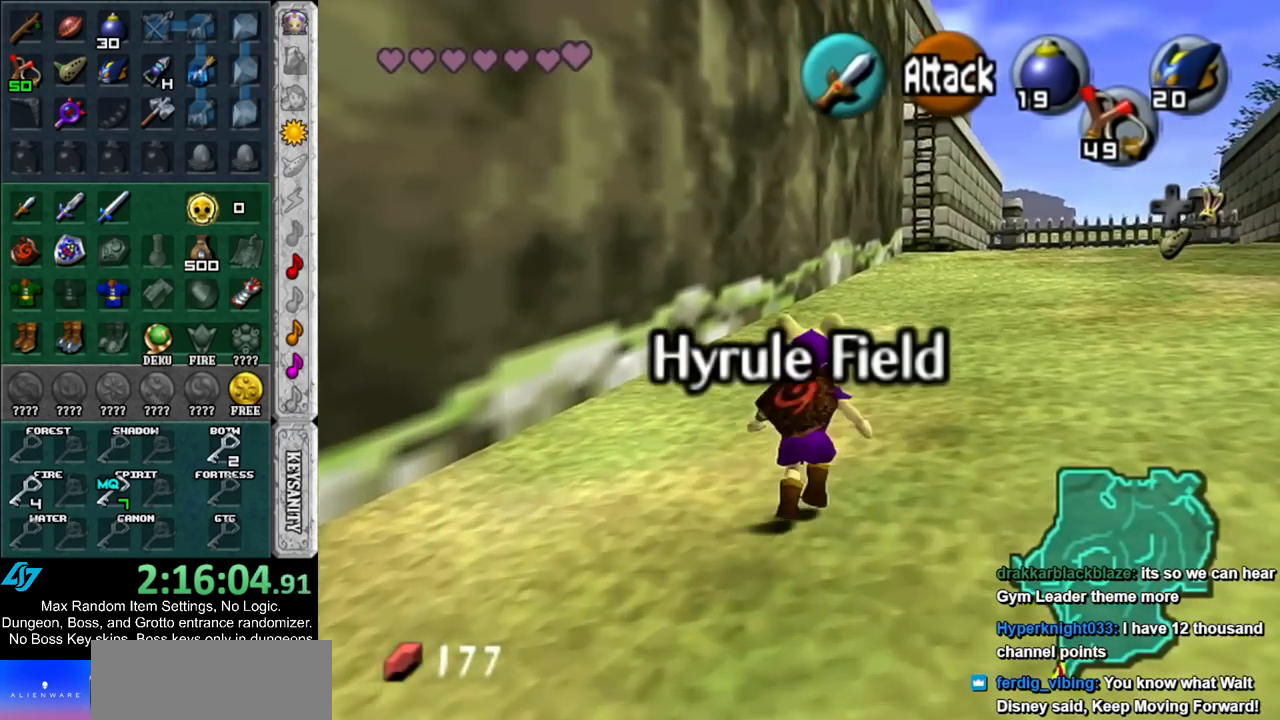
{"buttons": [], "left_stick": "up", "right_stick": "center", "events": []}
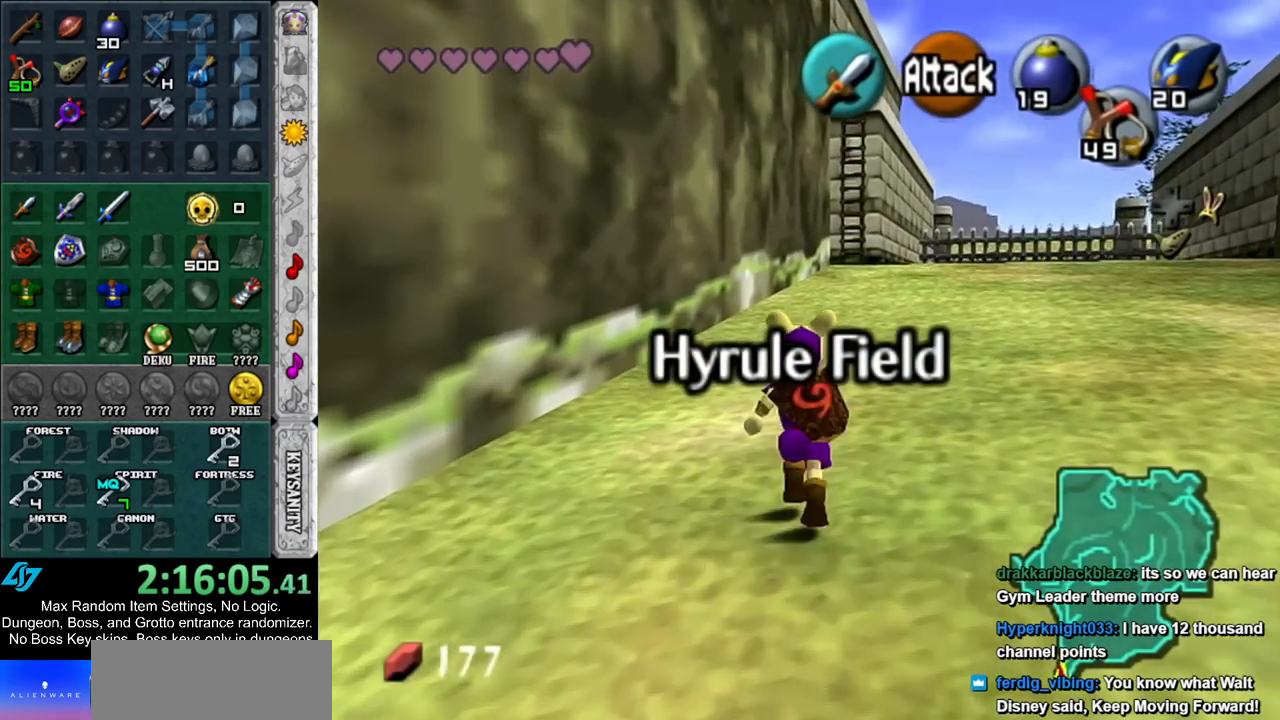
{"buttons": [], "left_stick": "up", "right_stick": "center", "events": []}
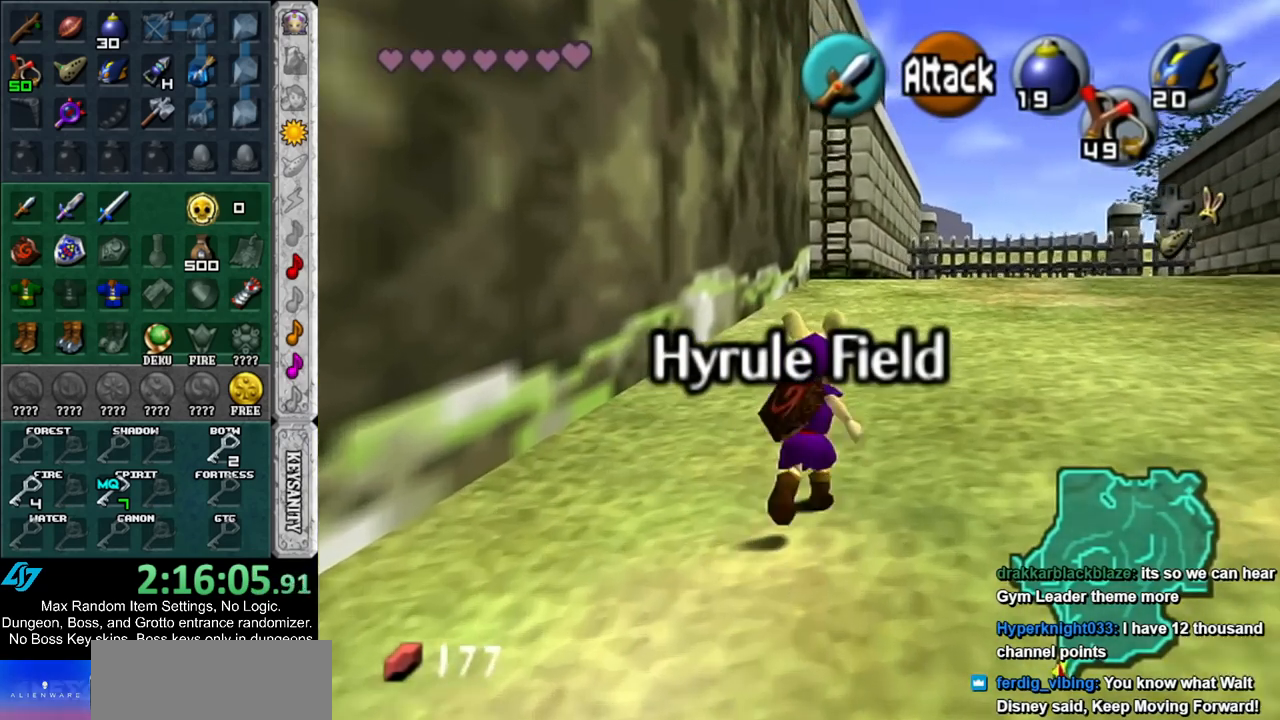
{"buttons": [], "left_stick": "up", "right_stick": "center", "events": []}
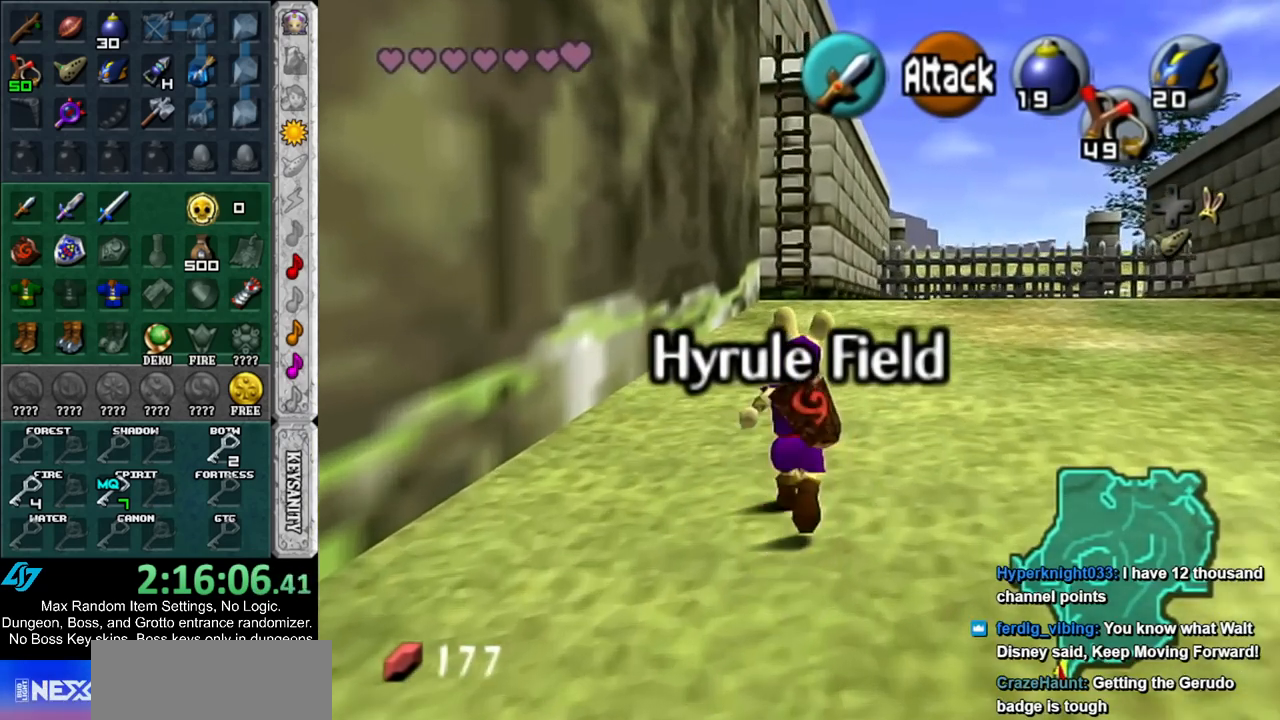
{"buttons": [], "left_stick": "up", "right_stick": "center", "events": []}
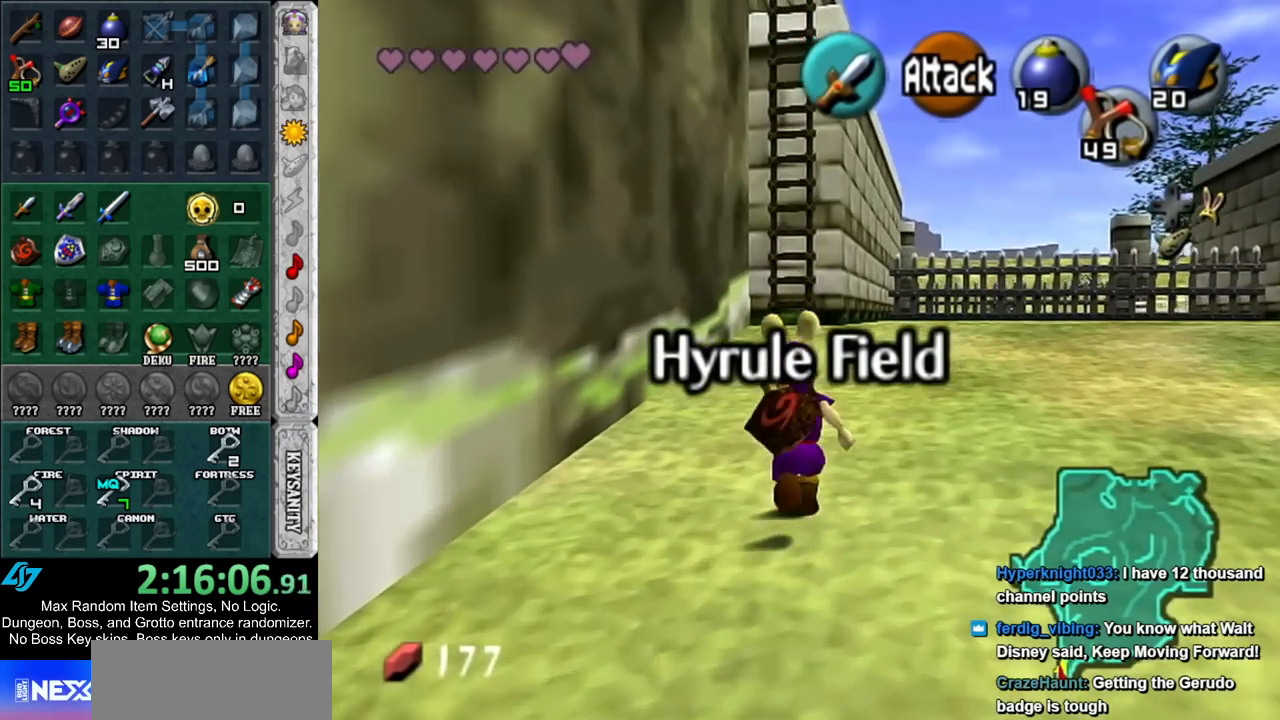
{"buttons": [], "left_stick": "up", "right_stick": "center", "events": []}
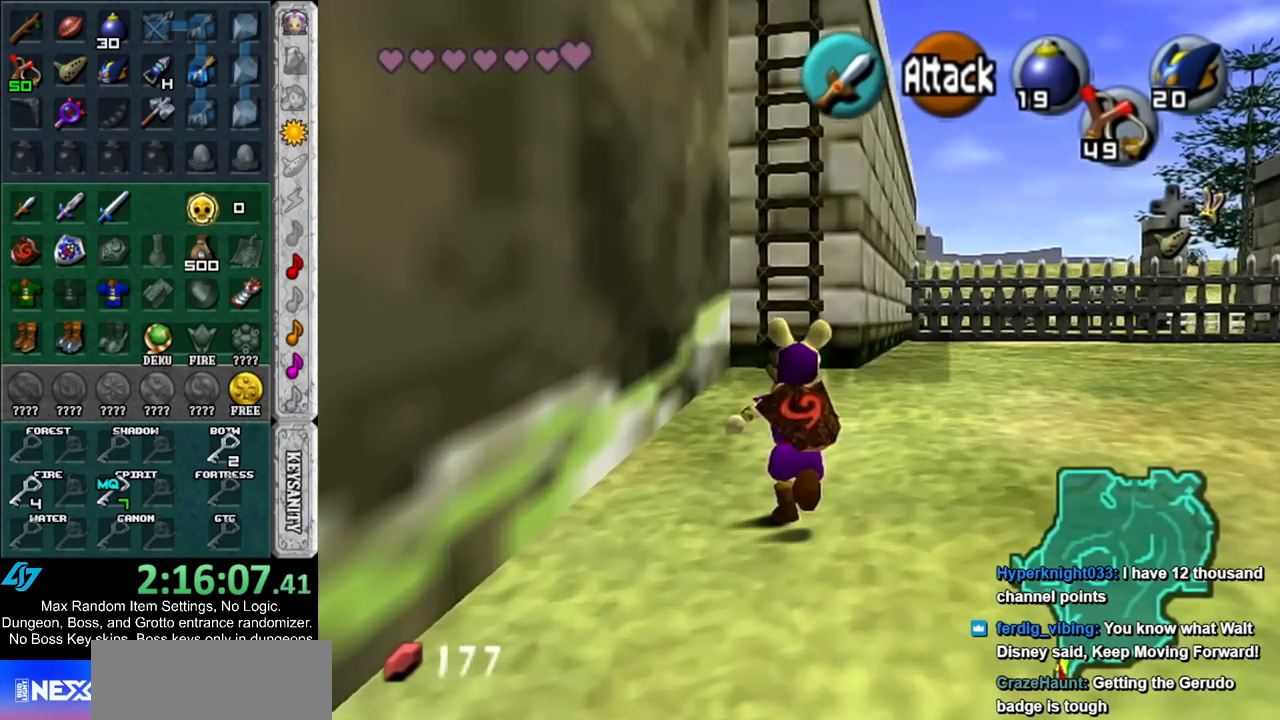
{"buttons": [], "left_stick": "up", "right_stick": "center", "events": [[367, "L1", "down"], [367, "R1", "down"], [483, "L1", "up"], [483, "R1", "up"]]}